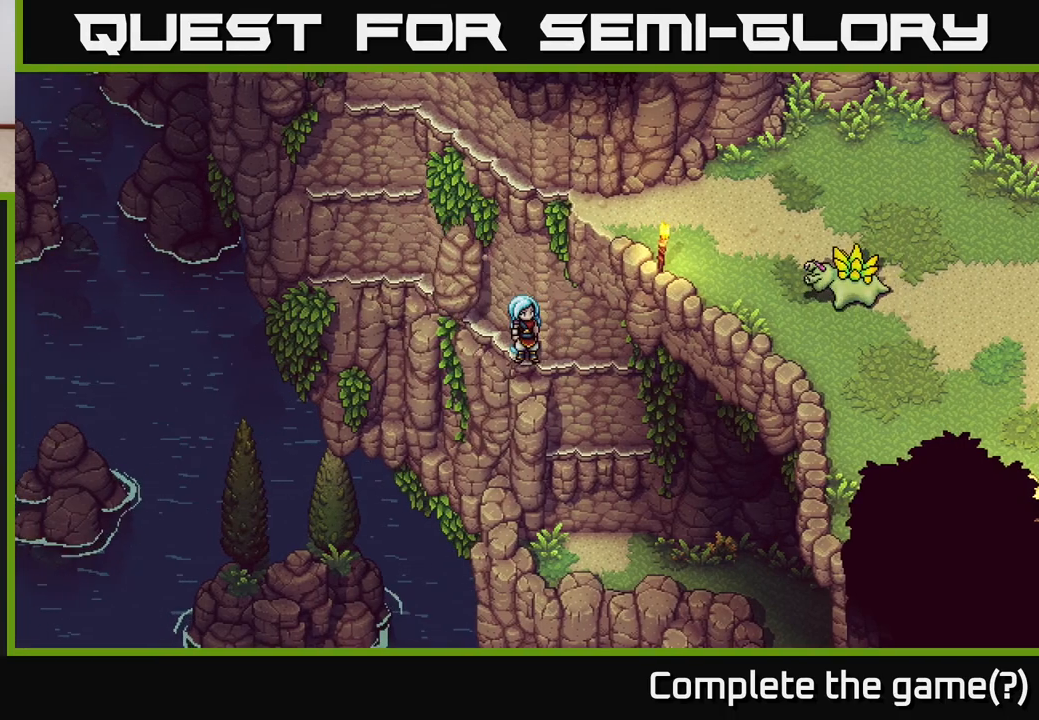
Gameplay with a controller (Xbox layout); each line is a JSON object with the inputs held at the frame after it. "events" lists button and stick changes between this image and that frame as [ms after this image, input, new state], when the widget could be followed in between.
{"buttons": [], "left_stick": "center", "right_stick": "center", "events": []}
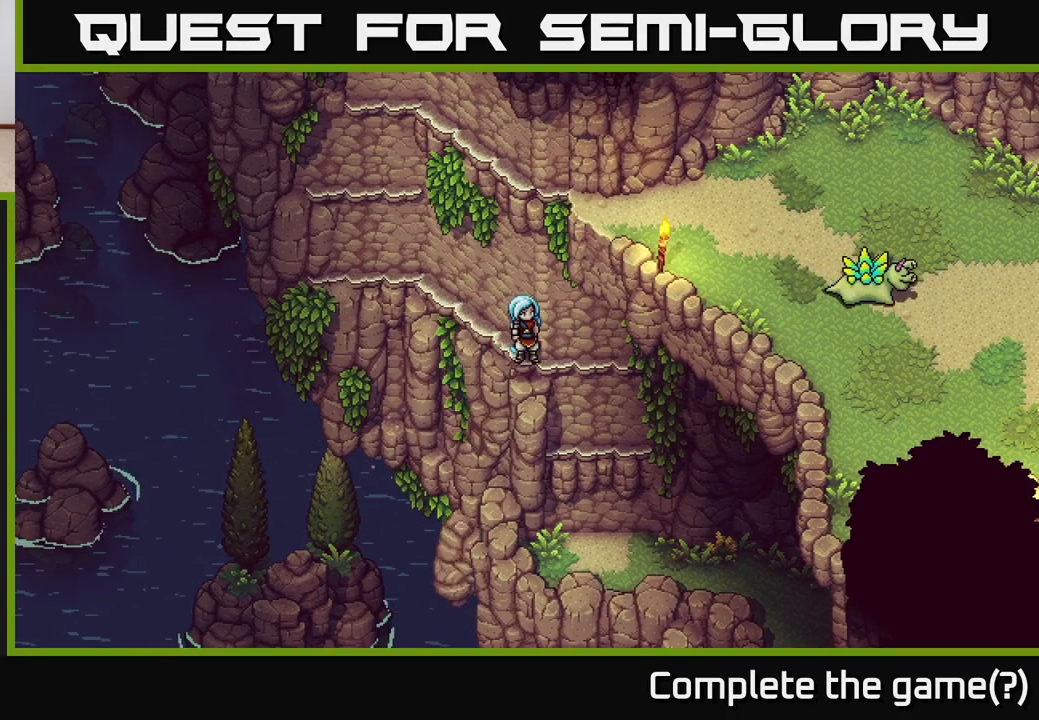
{"buttons": [], "left_stick": "up", "right_stick": "center", "events": [[17, "left_stick", "up-left"], [400, "left_stick", "up"]]}
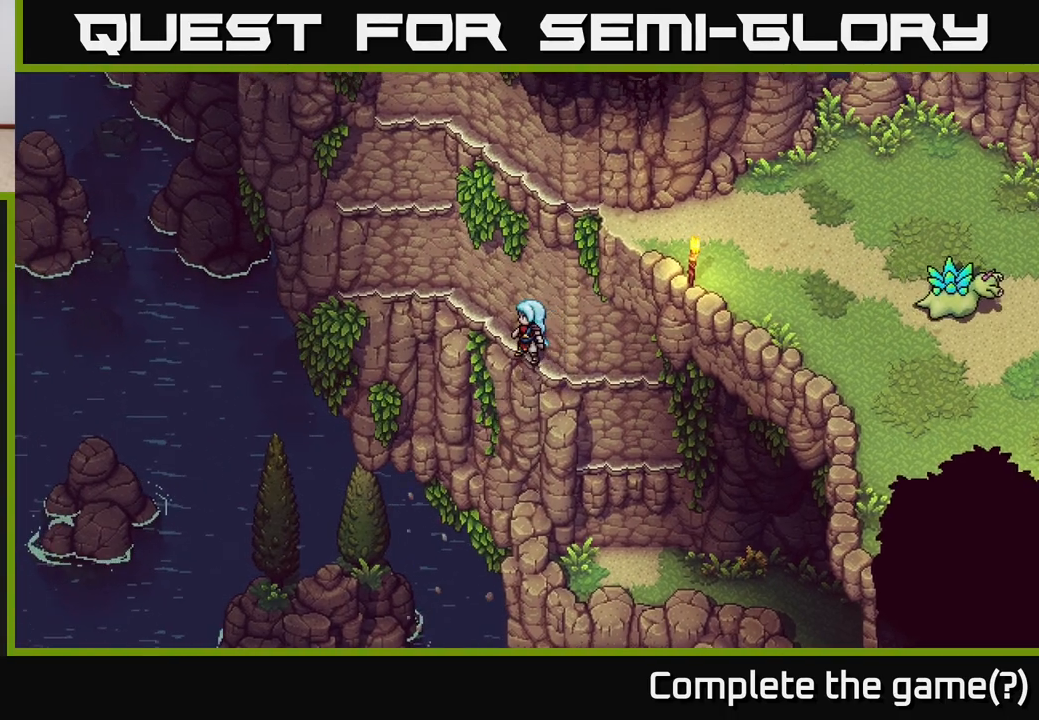
{"buttons": [], "left_stick": "up", "right_stick": "center", "events": []}
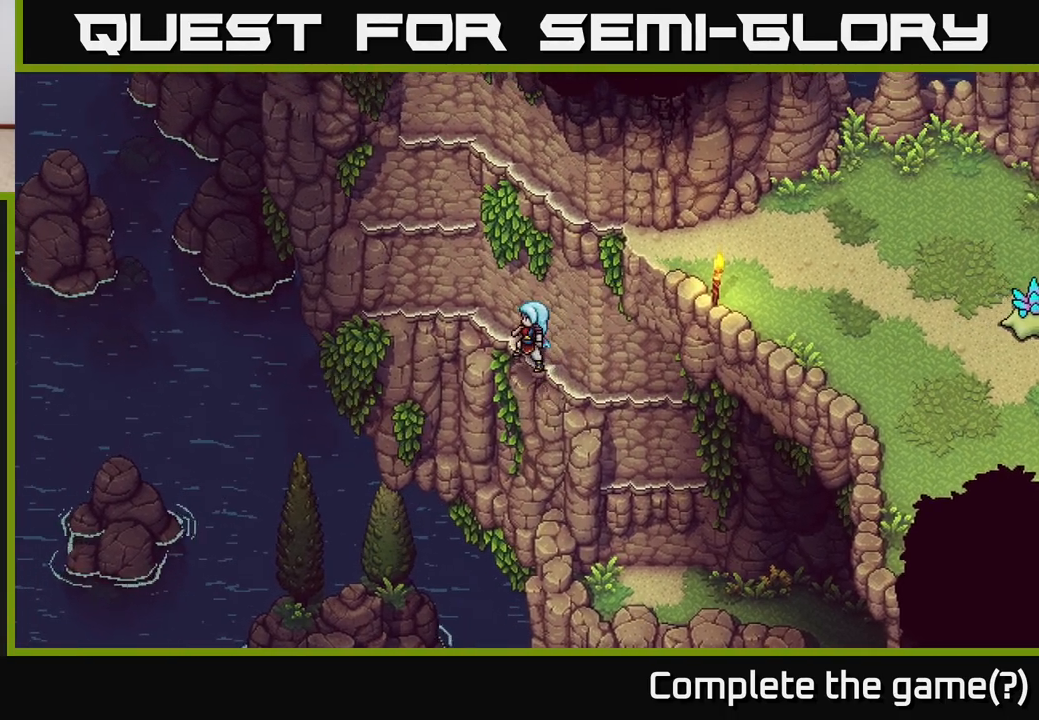
{"buttons": [], "left_stick": "up-left", "right_stick": "center", "events": [[483, "left_stick", "up-left"]]}
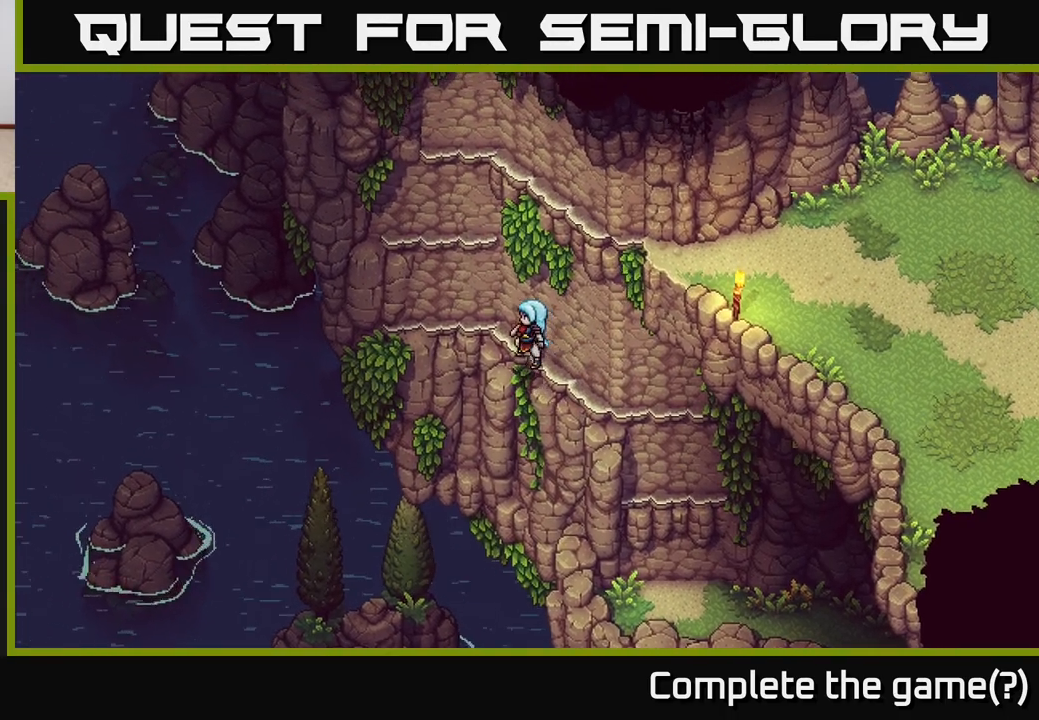
{"buttons": [], "left_stick": "down-left", "right_stick": "center", "events": [[183, "left_stick", "center"], [317, "left_stick", "down"], [367, "left_stick", "down-left"]]}
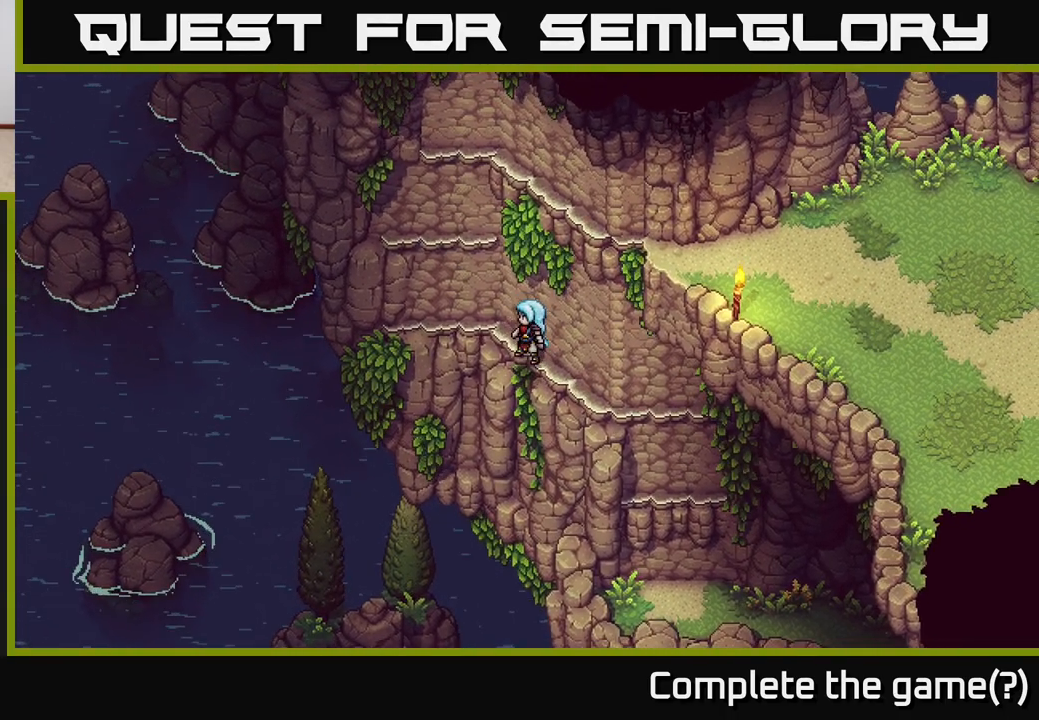
{"buttons": [], "left_stick": "up-left", "right_stick": "center", "events": [[133, "left_stick", "left"], [283, "left_stick", "up-left"]]}
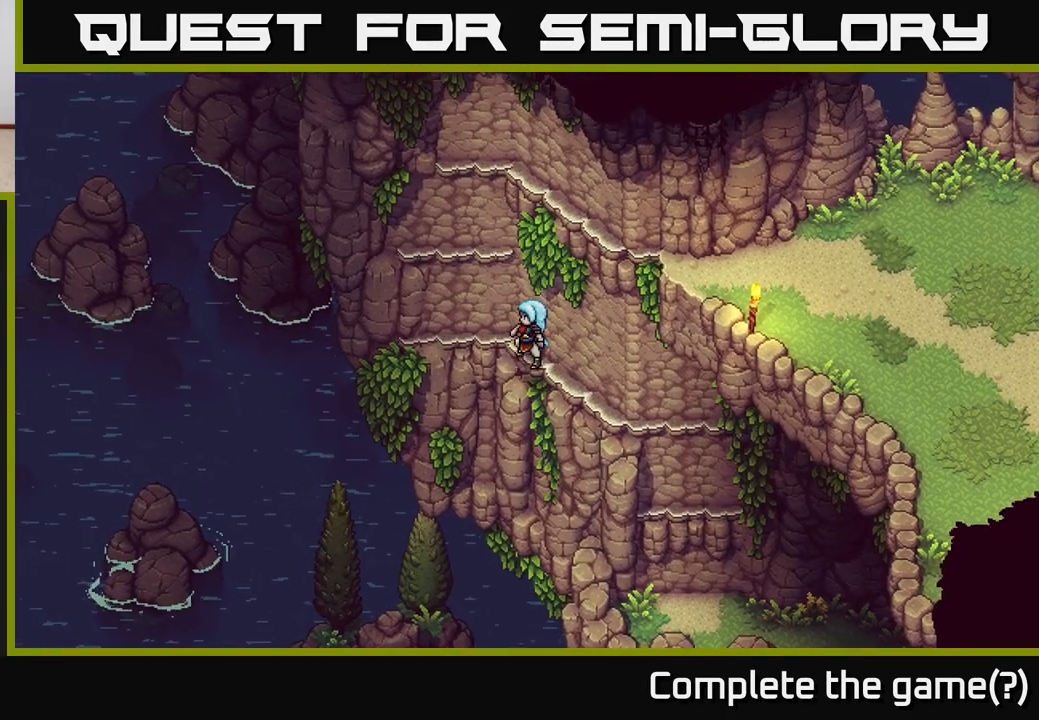
{"buttons": [], "left_stick": "up-left", "right_stick": "center", "events": []}
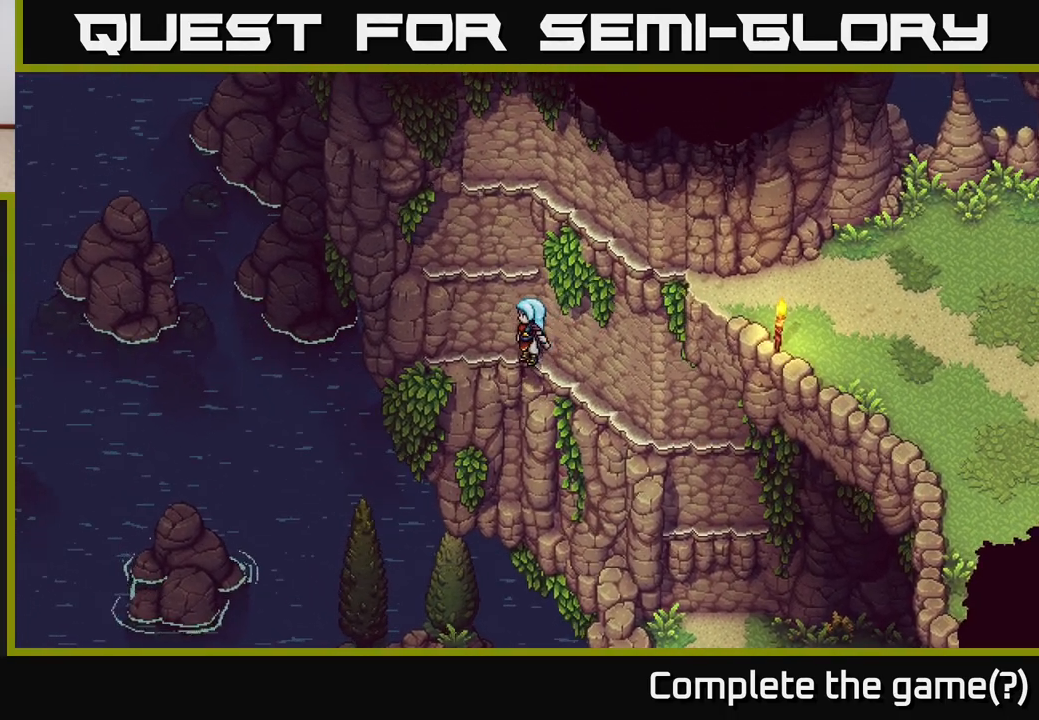
{"buttons": [], "left_stick": "left", "right_stick": "center", "events": [[50, "left_stick", "left"]]}
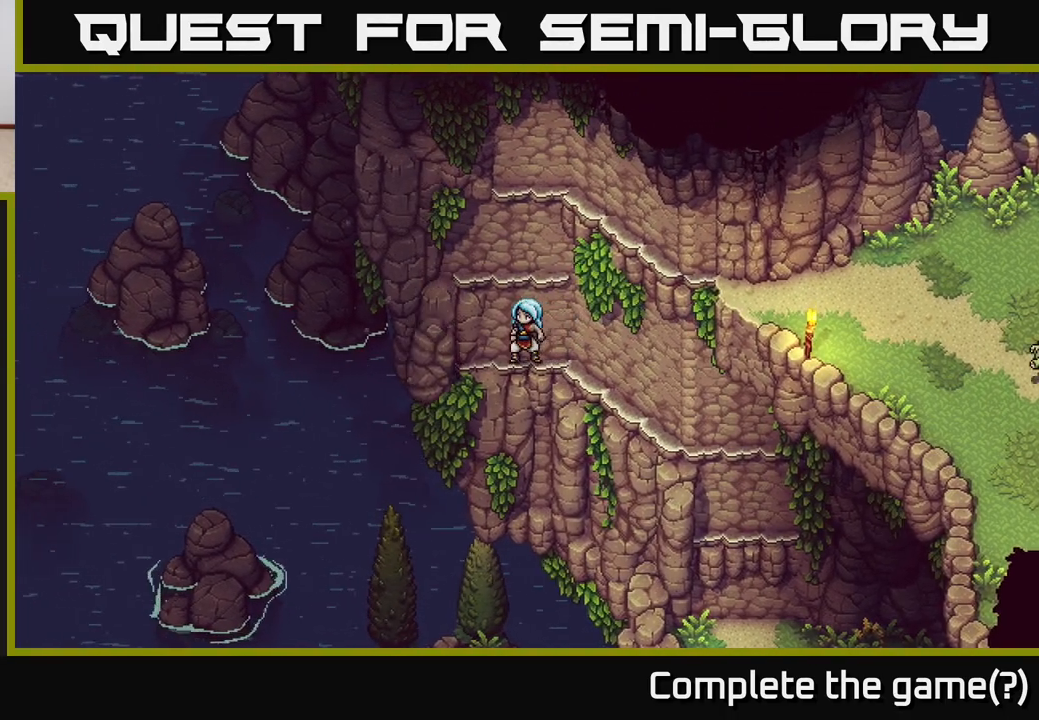
{"buttons": [], "left_stick": "up", "right_stick": "center", "events": [[150, "left_stick", "up"], [217, "A", "down"], [417, "A", "up"]]}
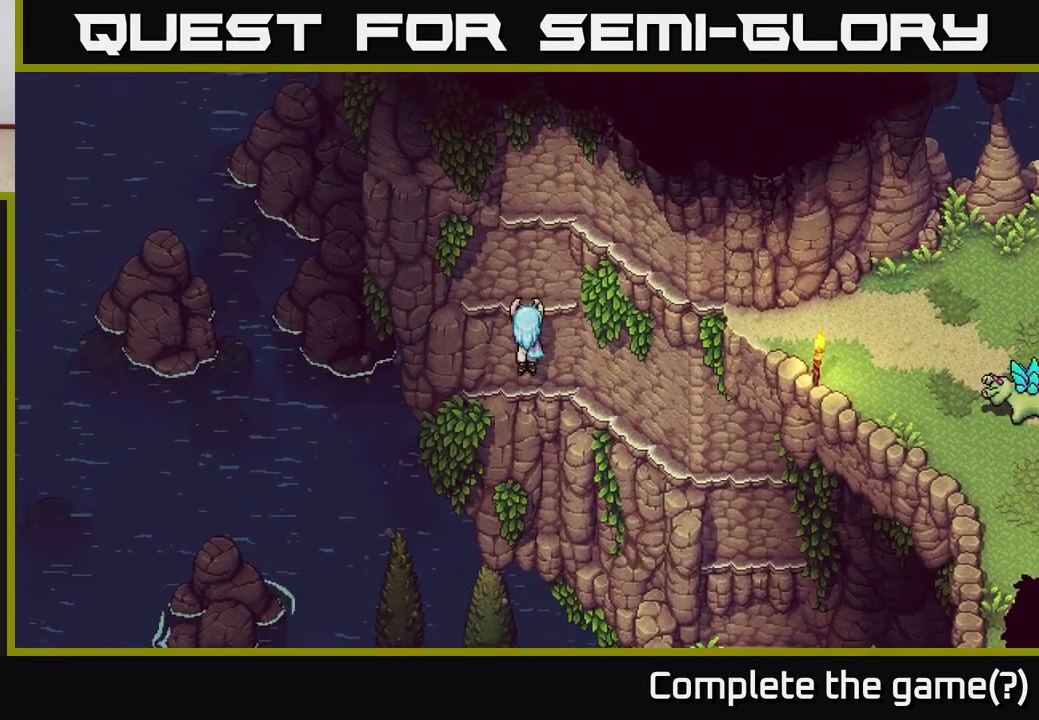
{"buttons": ["A"], "left_stick": "up", "right_stick": "center", "events": [[50, "A", "down"], [117, "A", "up"], [450, "A", "down"]]}
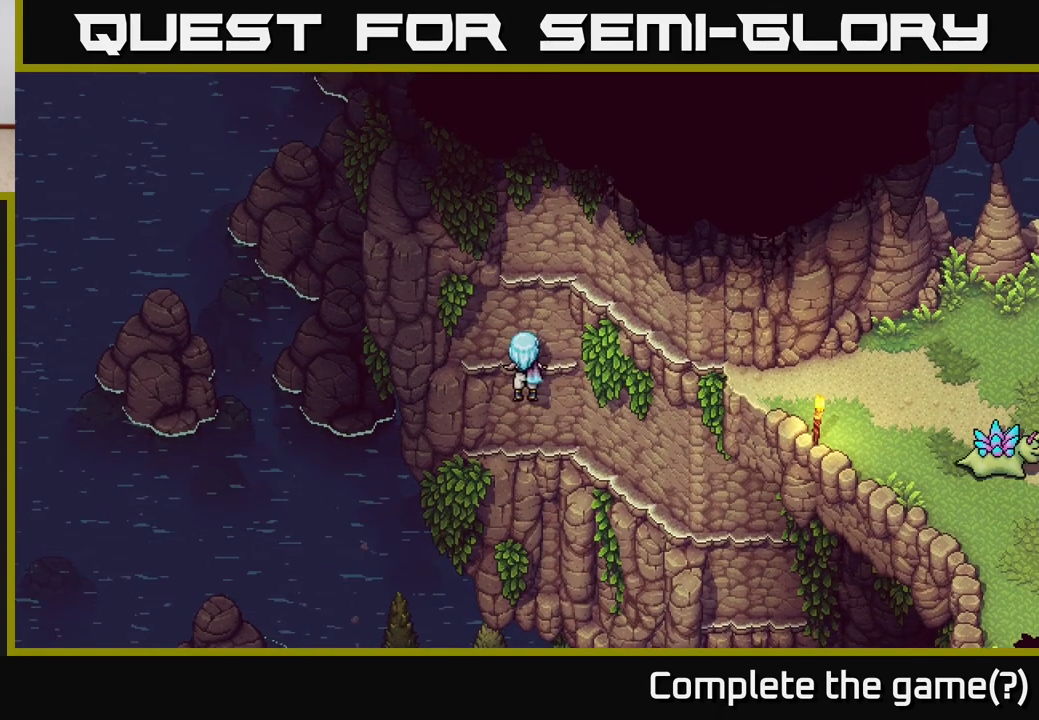
{"buttons": [], "left_stick": "up", "right_stick": "center", "events": [[100, "A", "up"], [283, "left_stick", "center"], [467, "left_stick", "up"]]}
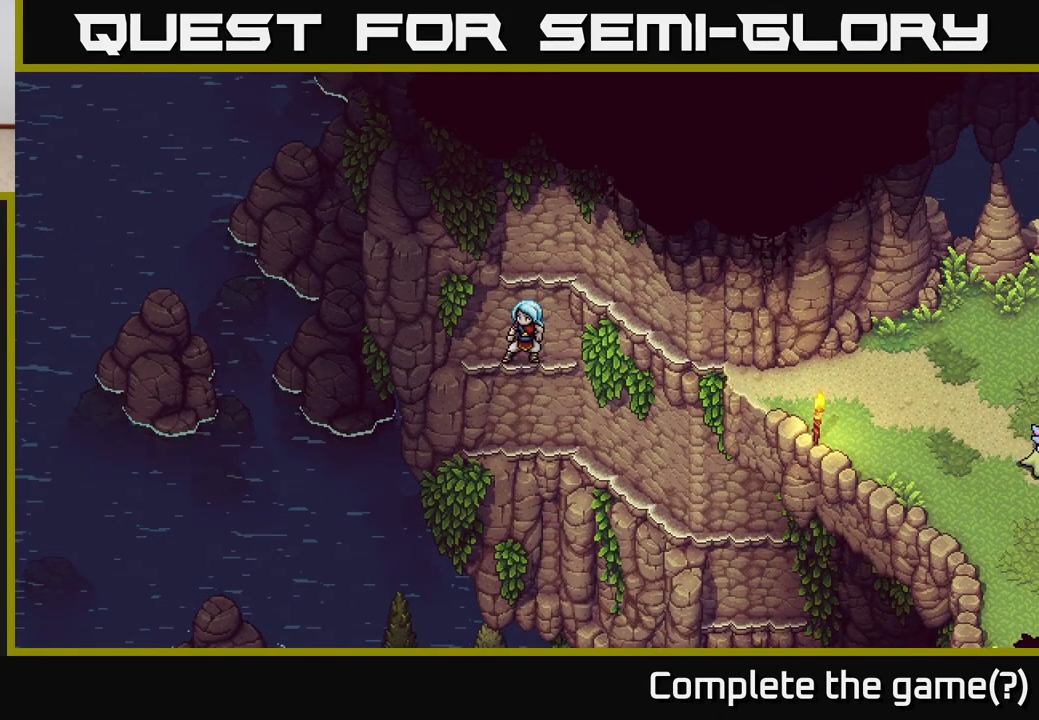
{"buttons": ["A"], "left_stick": "up", "right_stick": "center", "events": [[83, "A", "down"], [333, "A", "up"], [450, "A", "down"]]}
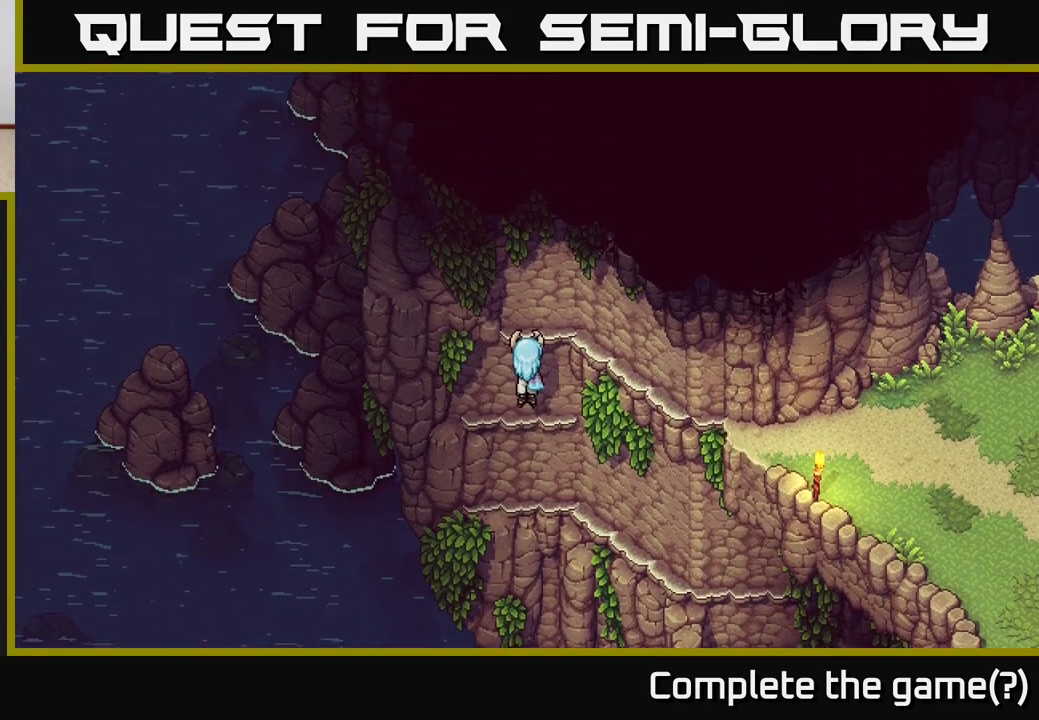
{"buttons": [], "left_stick": "up-right", "right_stick": "center", "events": [[67, "A", "up"], [433, "left_stick", "up-right"]]}
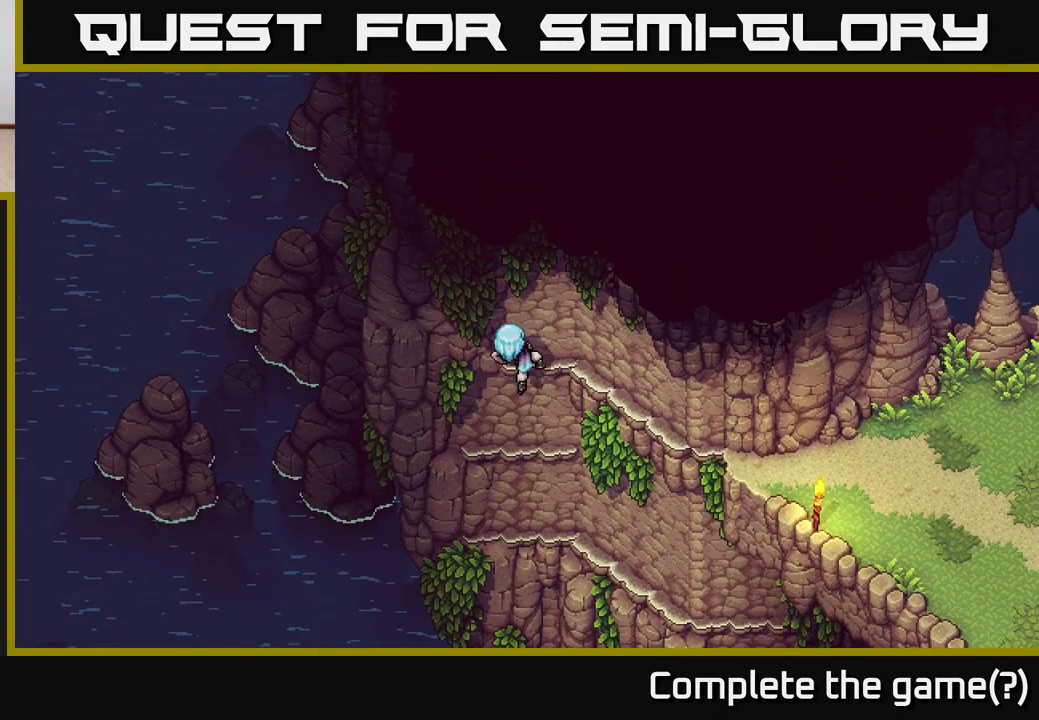
{"buttons": [], "left_stick": "right", "right_stick": "center", "events": [[83, "left_stick", "right"]]}
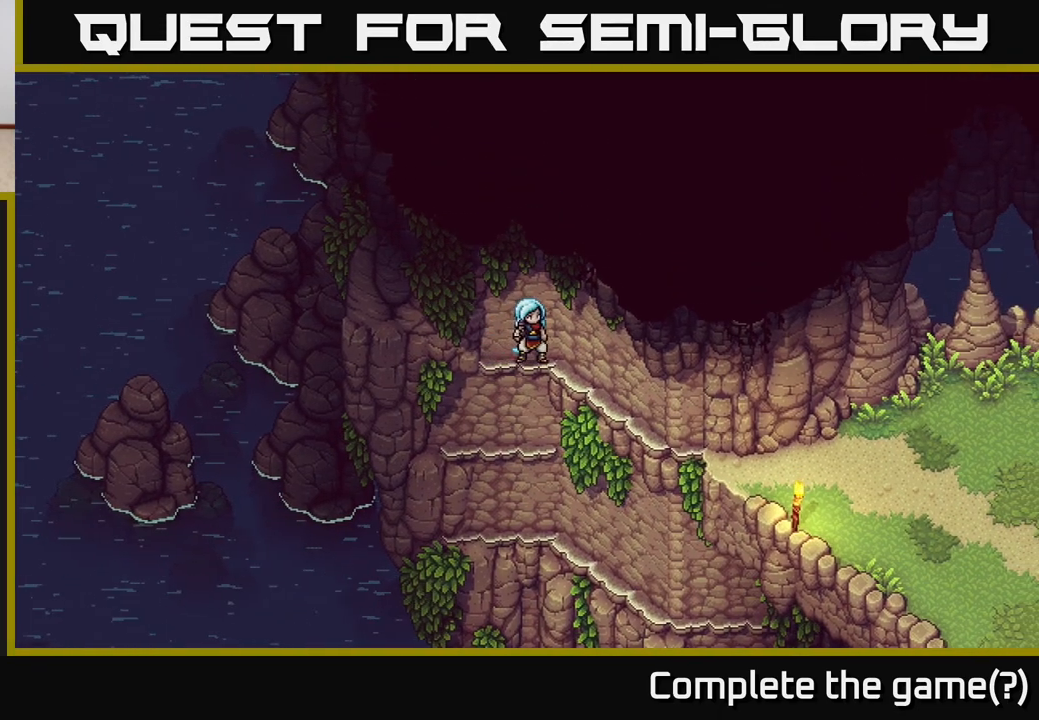
{"buttons": [], "left_stick": "right", "right_stick": "center", "events": []}
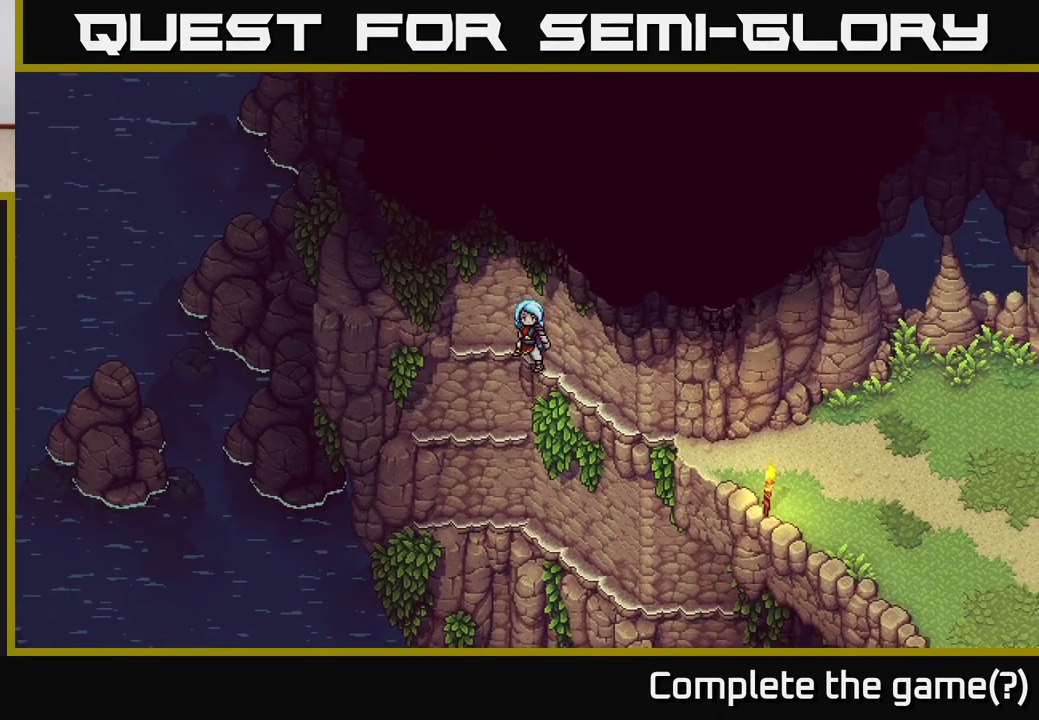
{"buttons": [], "left_stick": "down-right", "right_stick": "center", "events": [[367, "left_stick", "down-right"]]}
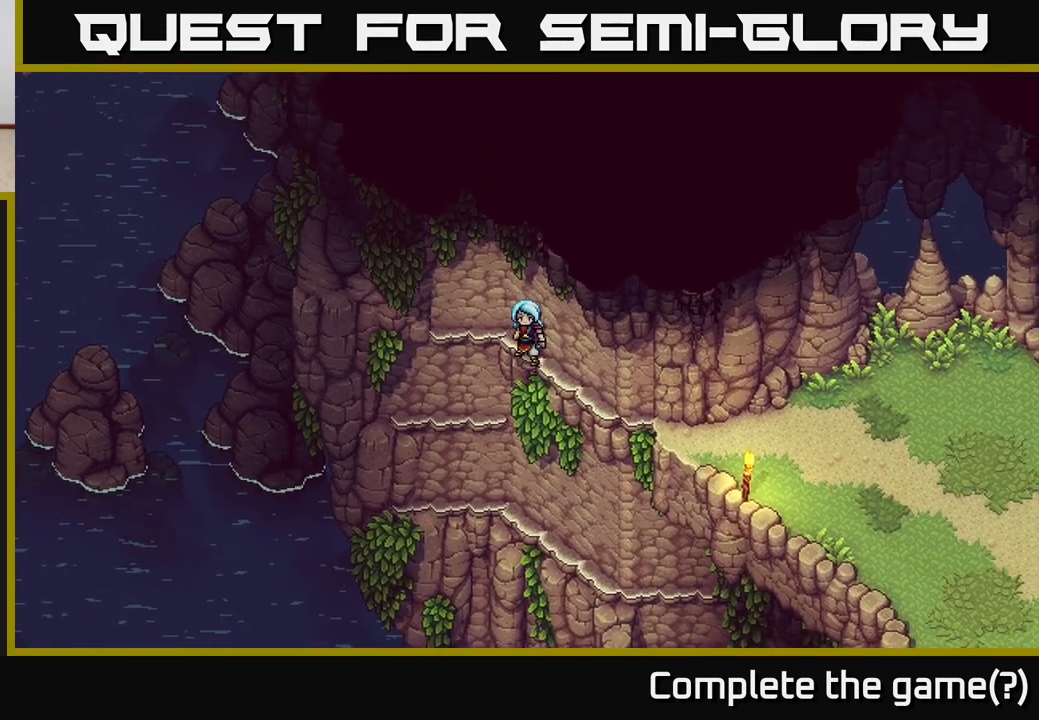
{"buttons": [], "left_stick": "down-right", "right_stick": "center", "events": []}
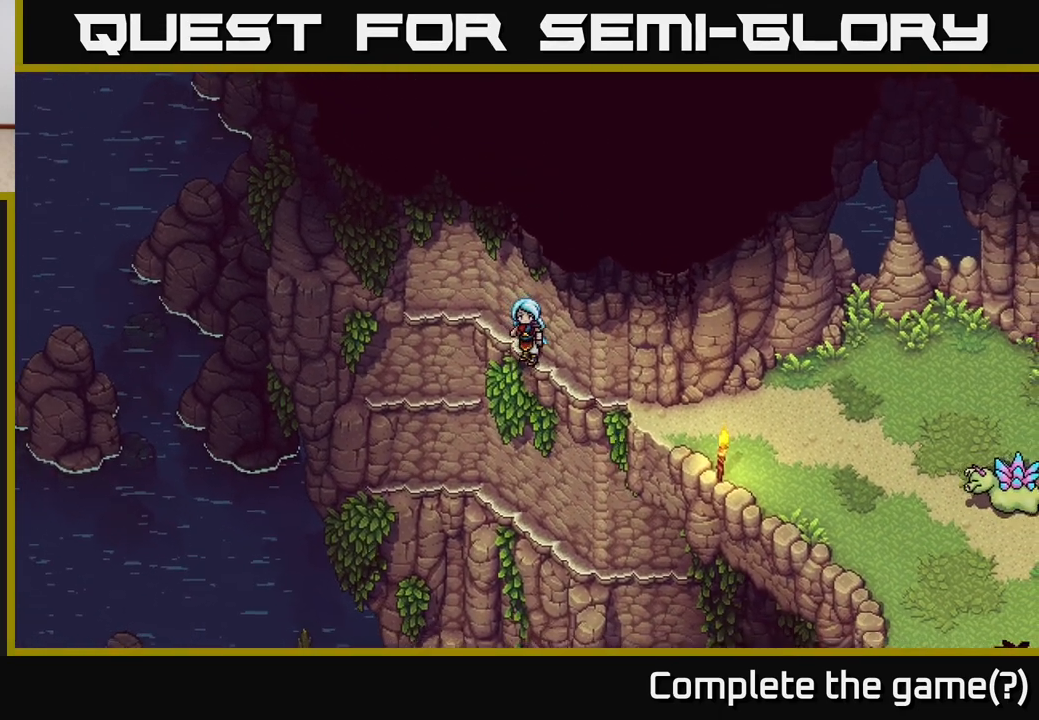
{"buttons": [], "left_stick": "down-right", "right_stick": "center", "events": []}
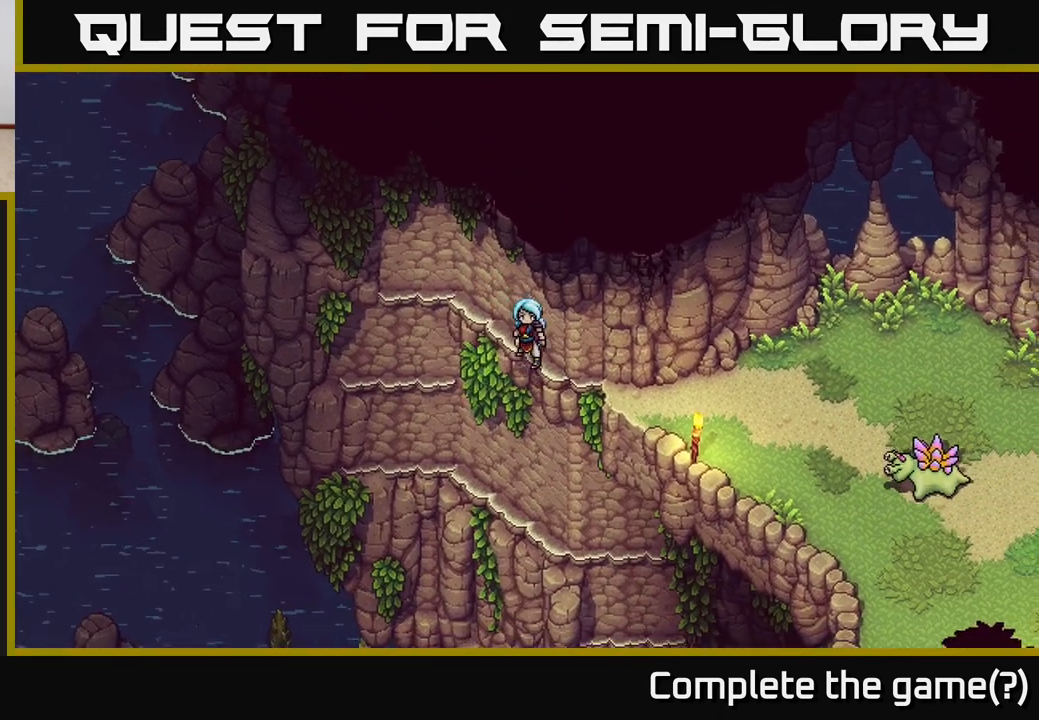
{"buttons": [], "left_stick": "down-right", "right_stick": "center", "events": []}
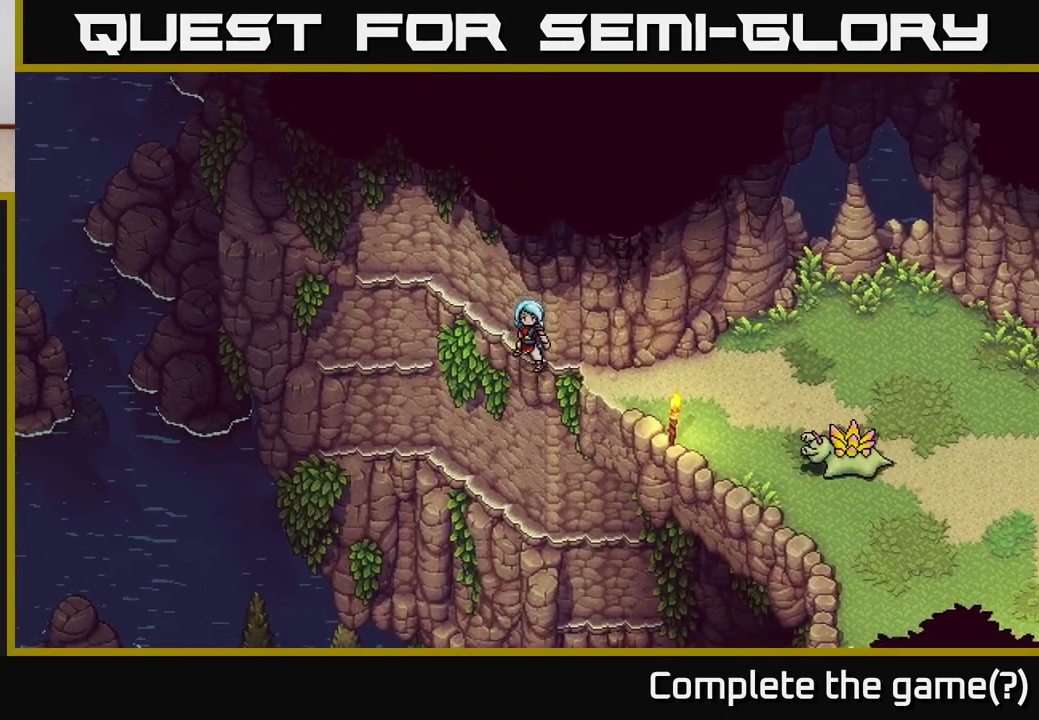
{"buttons": [], "left_stick": "right", "right_stick": "center", "events": [[67, "left_stick", "right"]]}
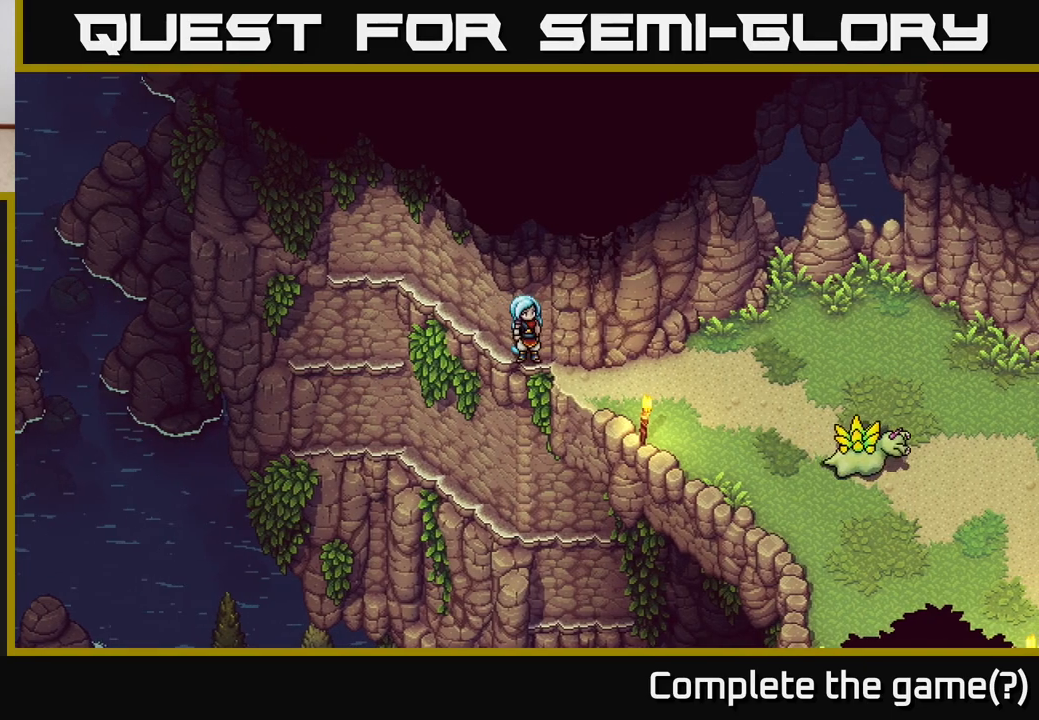
{"buttons": [], "left_stick": "center", "right_stick": "center", "events": [[200, "left_stick", "center"]]}
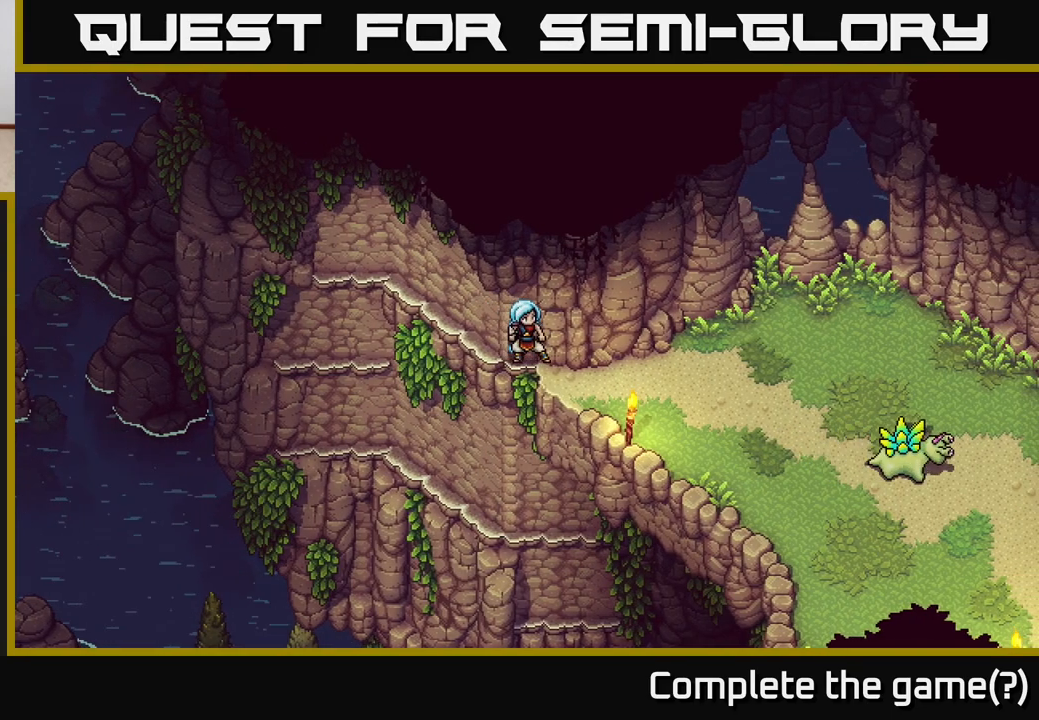
{"buttons": [], "left_stick": "right", "right_stick": "center", "events": [[250, "left_stick", "right"]]}
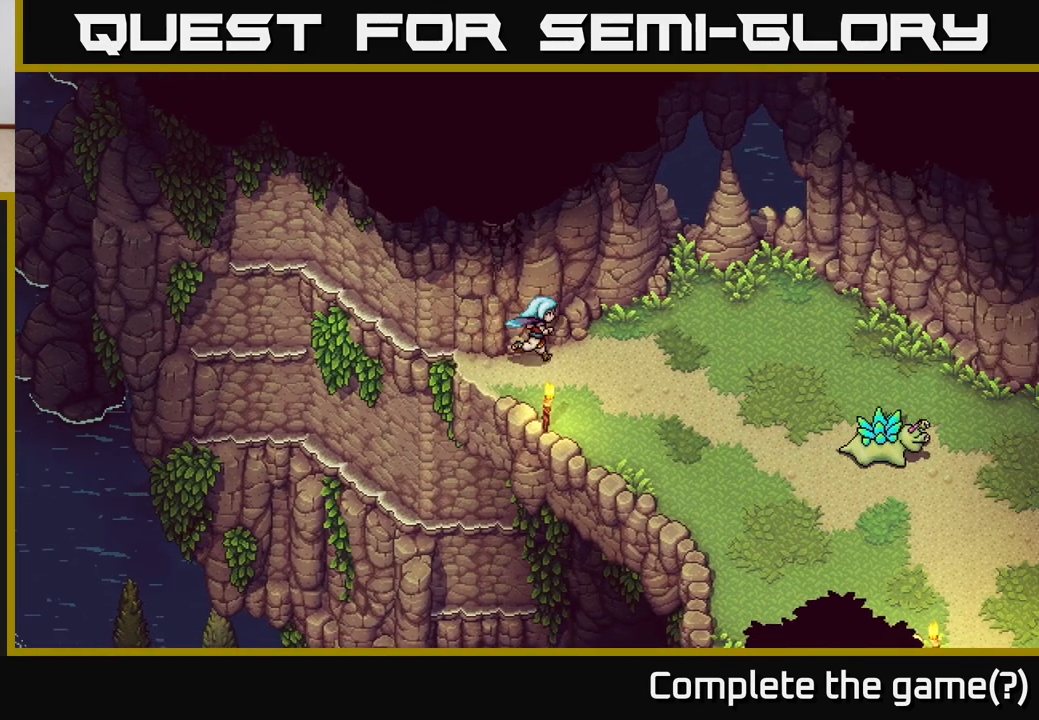
{"buttons": [], "left_stick": "down-right", "right_stick": "center", "events": [[117, "left_stick", "center"], [200, "left_stick", "down"], [483, "left_stick", "down-right"]]}
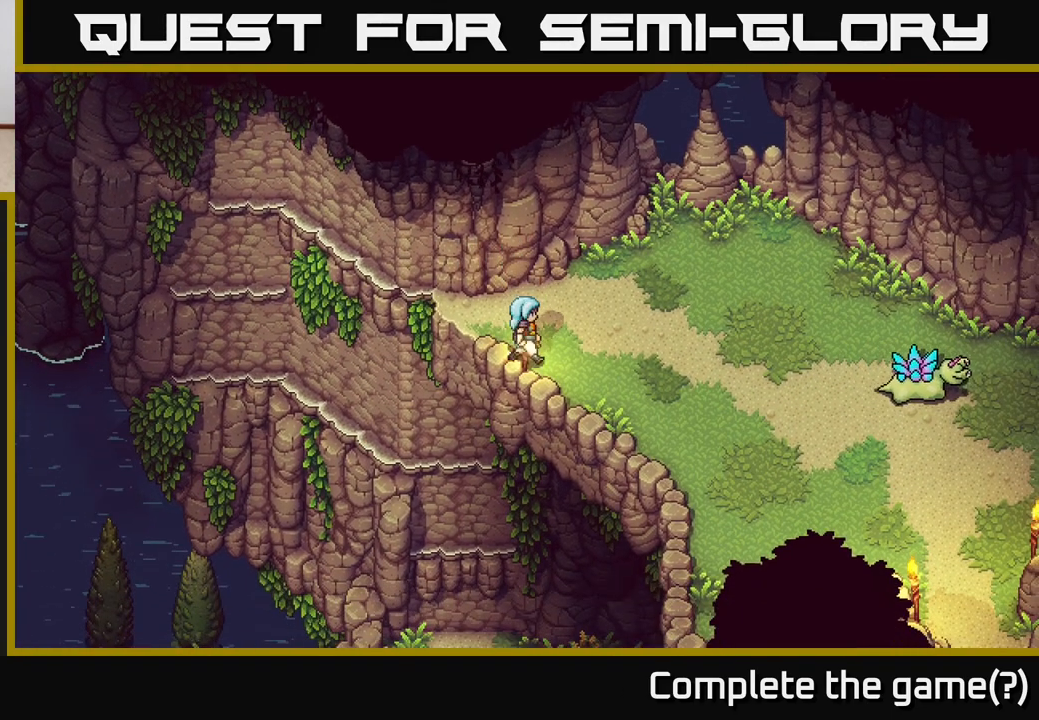
{"buttons": ["X"], "left_stick": "down", "right_stick": "center", "events": [[50, "left_stick", "center"], [433, "X", "down"], [483, "left_stick", "down"]]}